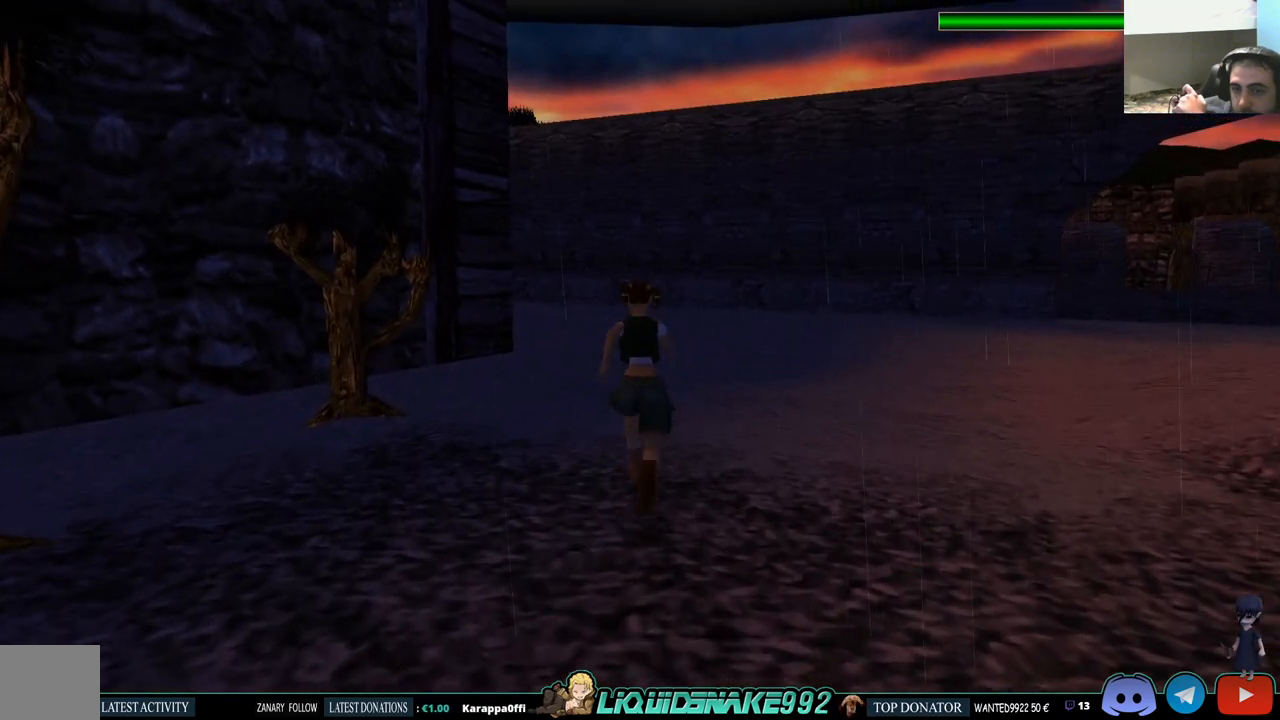
Gameplay with a controller (PlayStation layout); each line is a JSON object with the inputs held at the frame after it. "events" lists button and stick changes between this image and that frame as [ms after this image, input, new state], when the widget could be followed in between.
{"buttons": ["R3", "DPAD_UP"], "left_stick": "center", "right_stick": "center", "events": []}
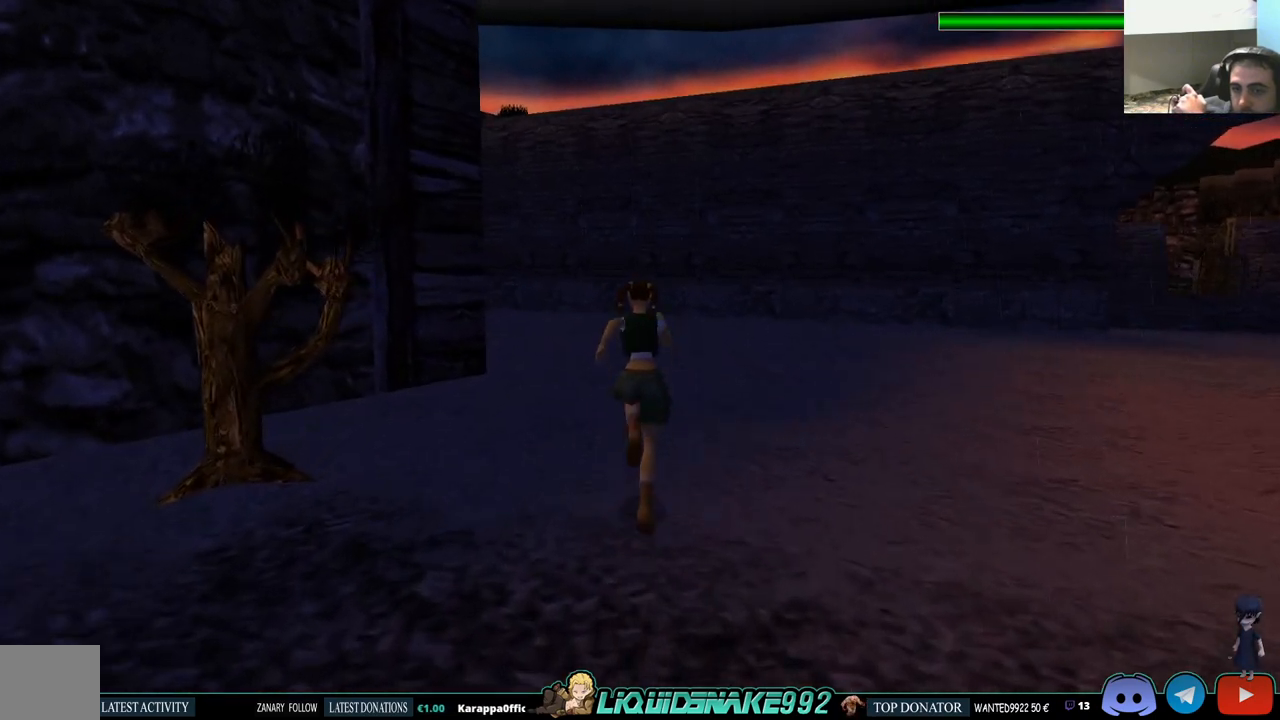
{"buttons": ["R3", "DPAD_UP"], "left_stick": "center", "right_stick": "center", "events": []}
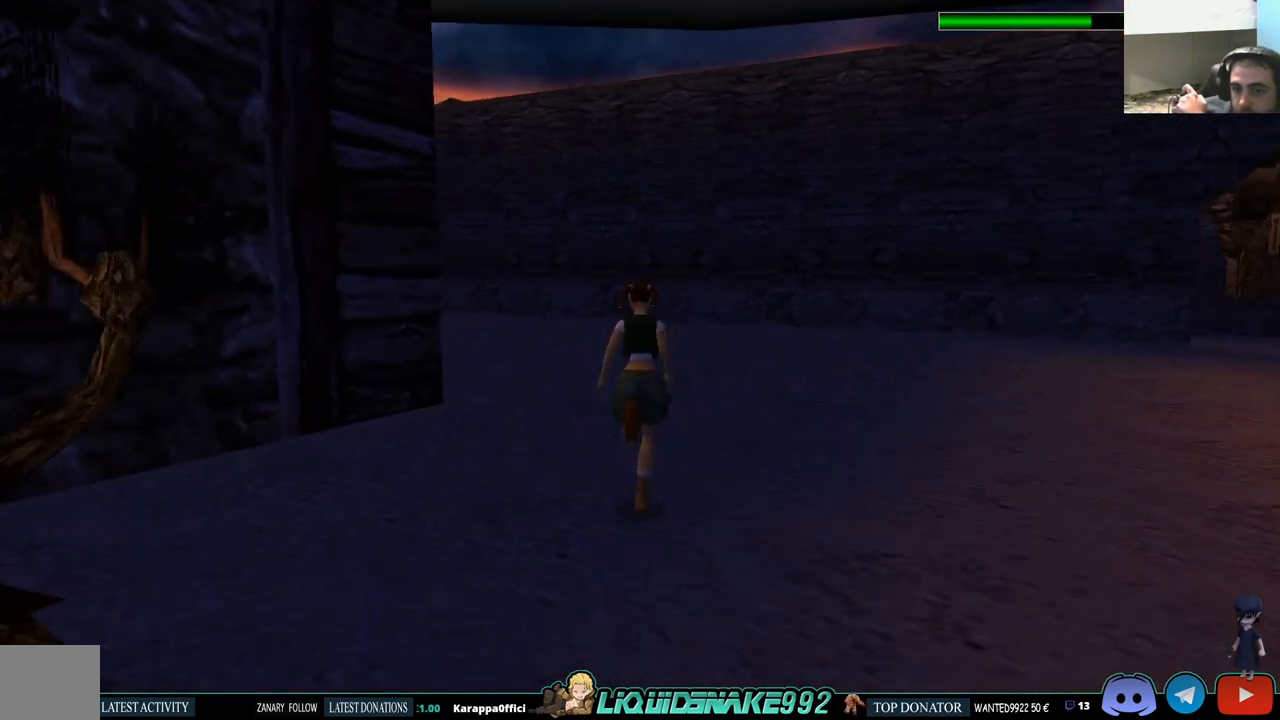
{"buttons": ["R3", "DPAD_UP"], "left_stick": "center", "right_stick": "center", "events": [[133, "DPAD_LEFT", "down"], [500, "DPAD_LEFT", "up"]]}
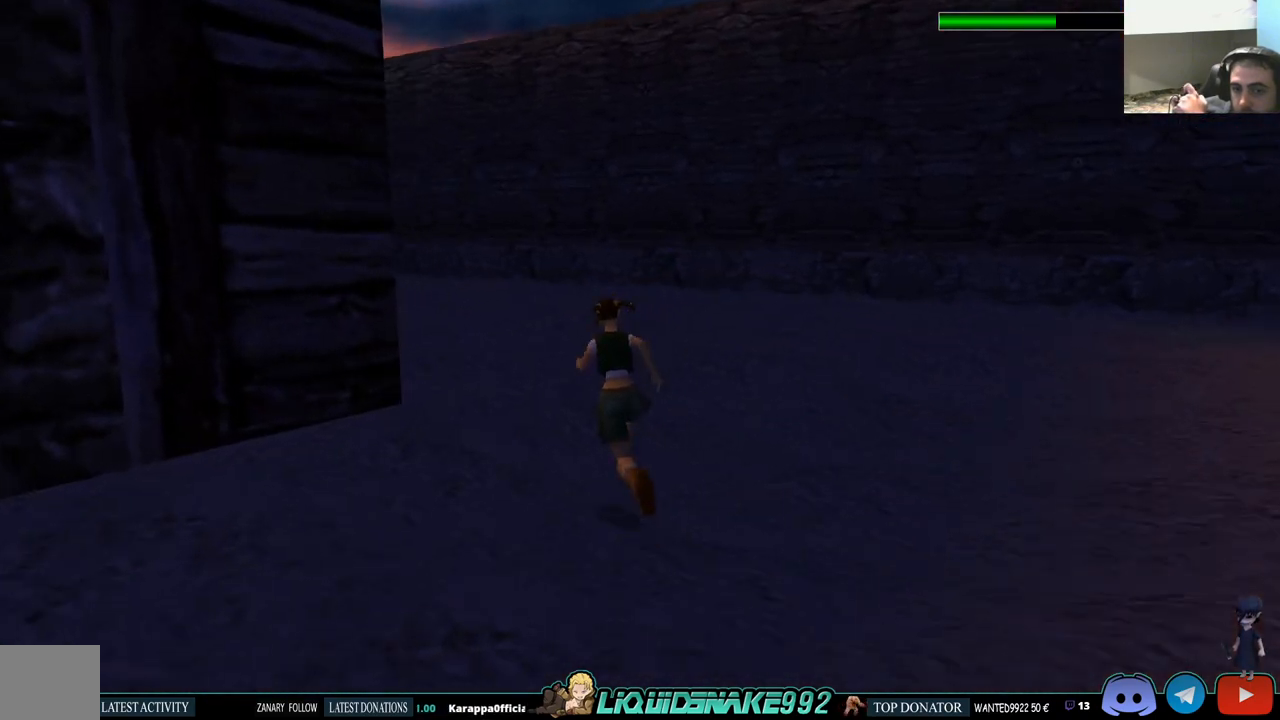
{"buttons": ["R3", "DPAD_UP", "DPAD_LEFT"], "left_stick": "center", "right_stick": "center", "events": [[200, "DPAD_LEFT", "down"]]}
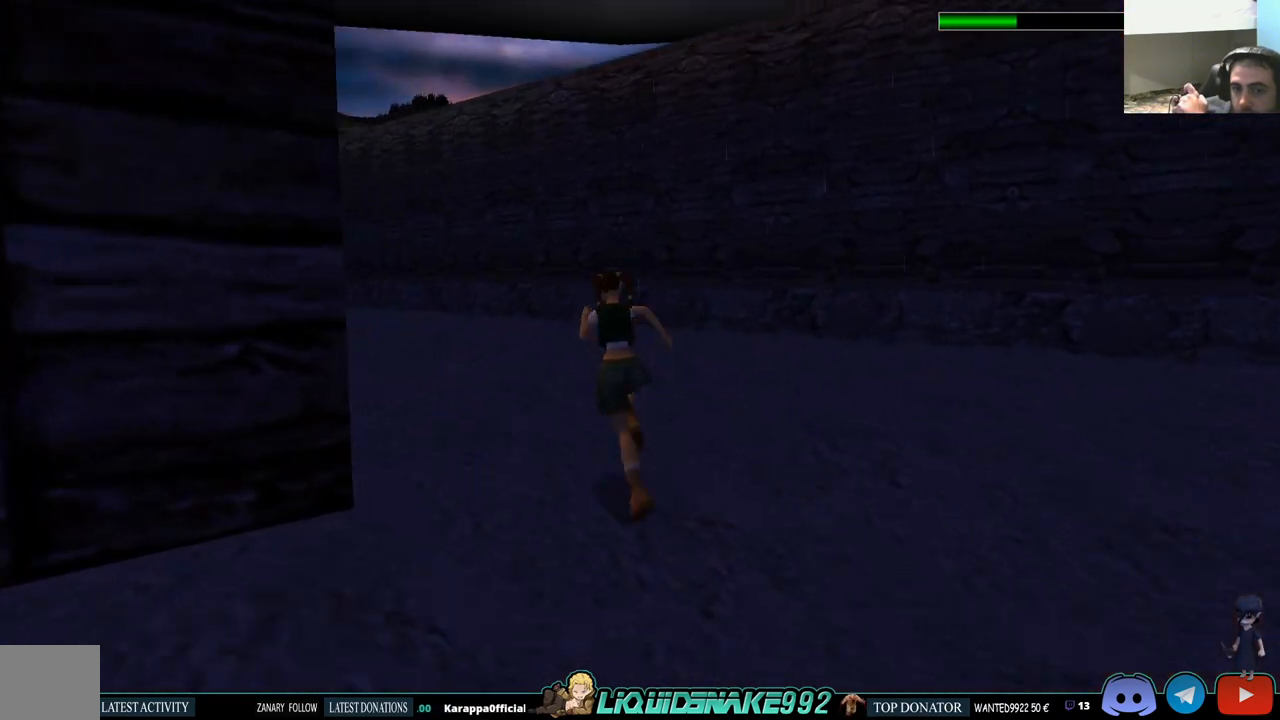
{"buttons": ["DPAD_UP"], "left_stick": "center", "right_stick": "center", "events": [[367, "DPAD_LEFT", "up"], [450, "R3", "up"]]}
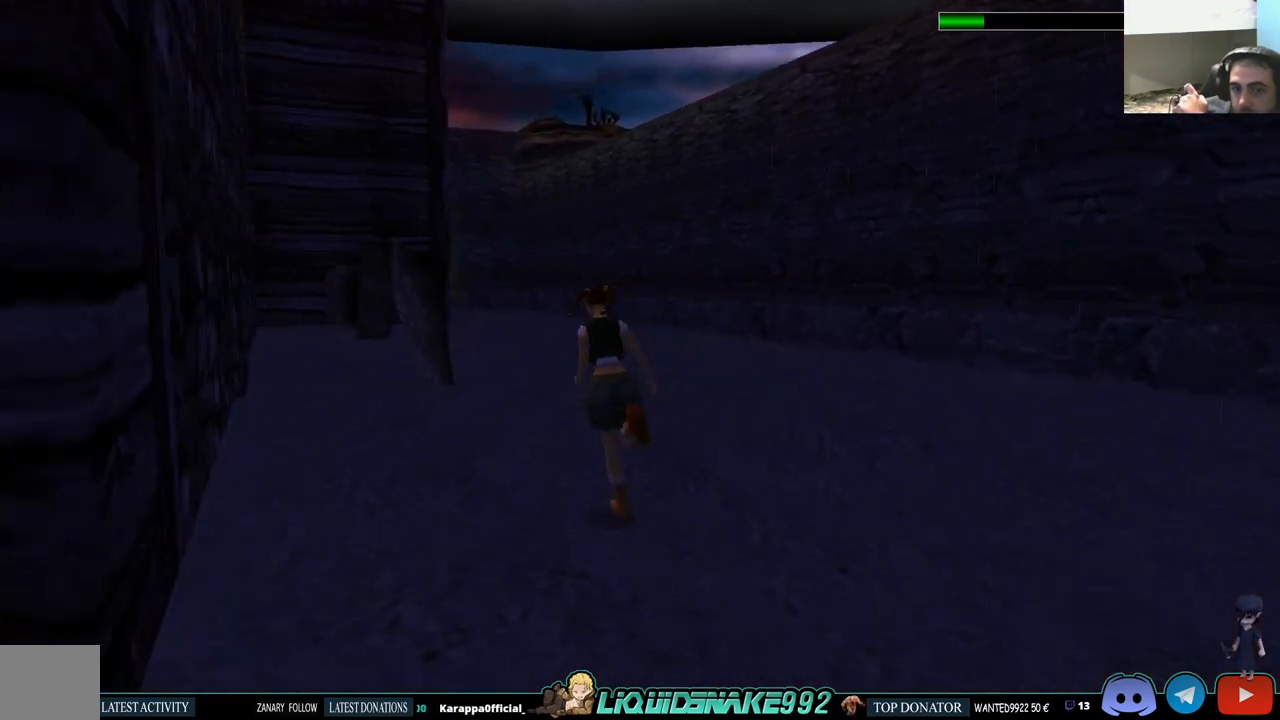
{"buttons": ["DPAD_UP"], "left_stick": "center", "right_stick": "center", "events": []}
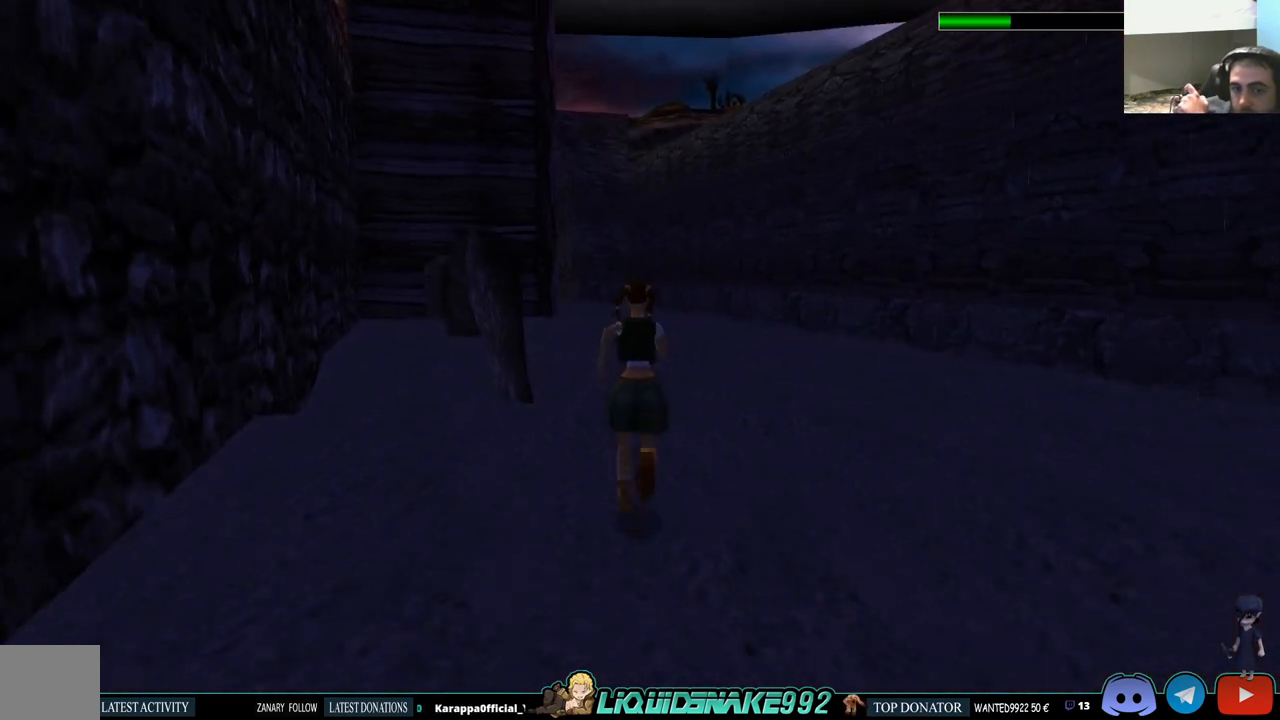
{"buttons": ["DPAD_UP"], "left_stick": "center", "right_stick": "center", "events": []}
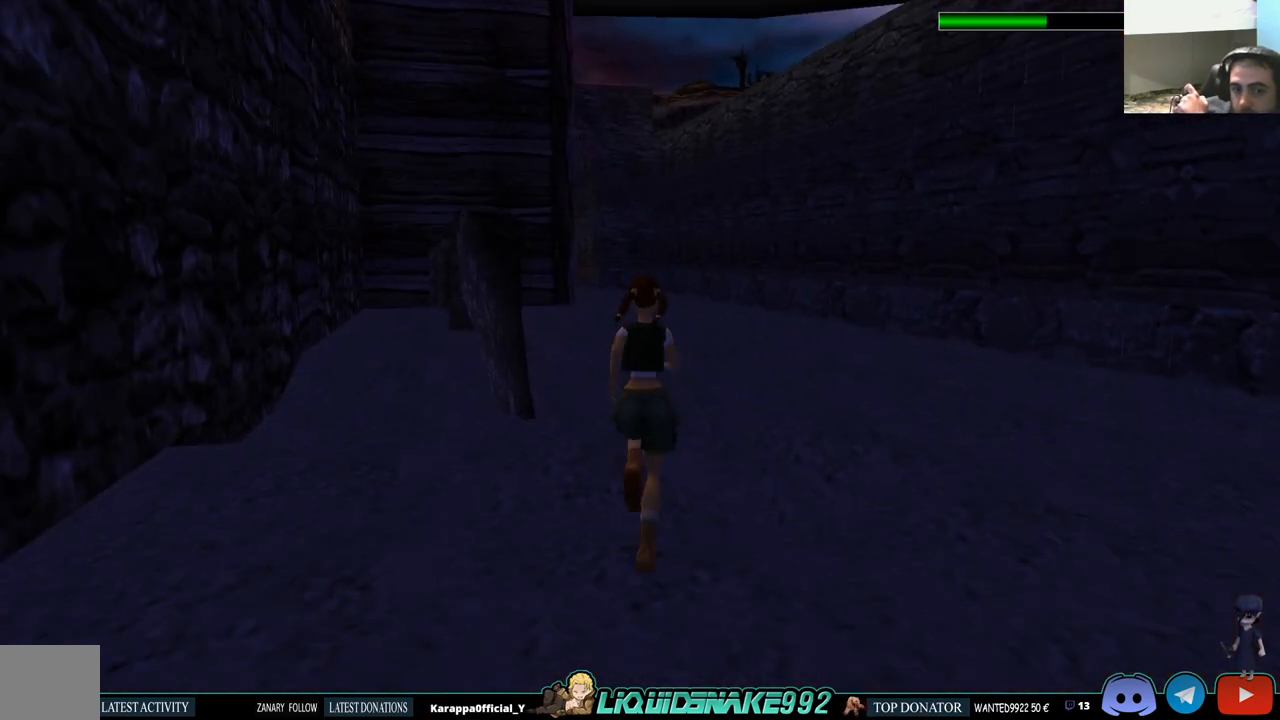
{"buttons": ["DPAD_UP"], "left_stick": "center", "right_stick": "center", "events": []}
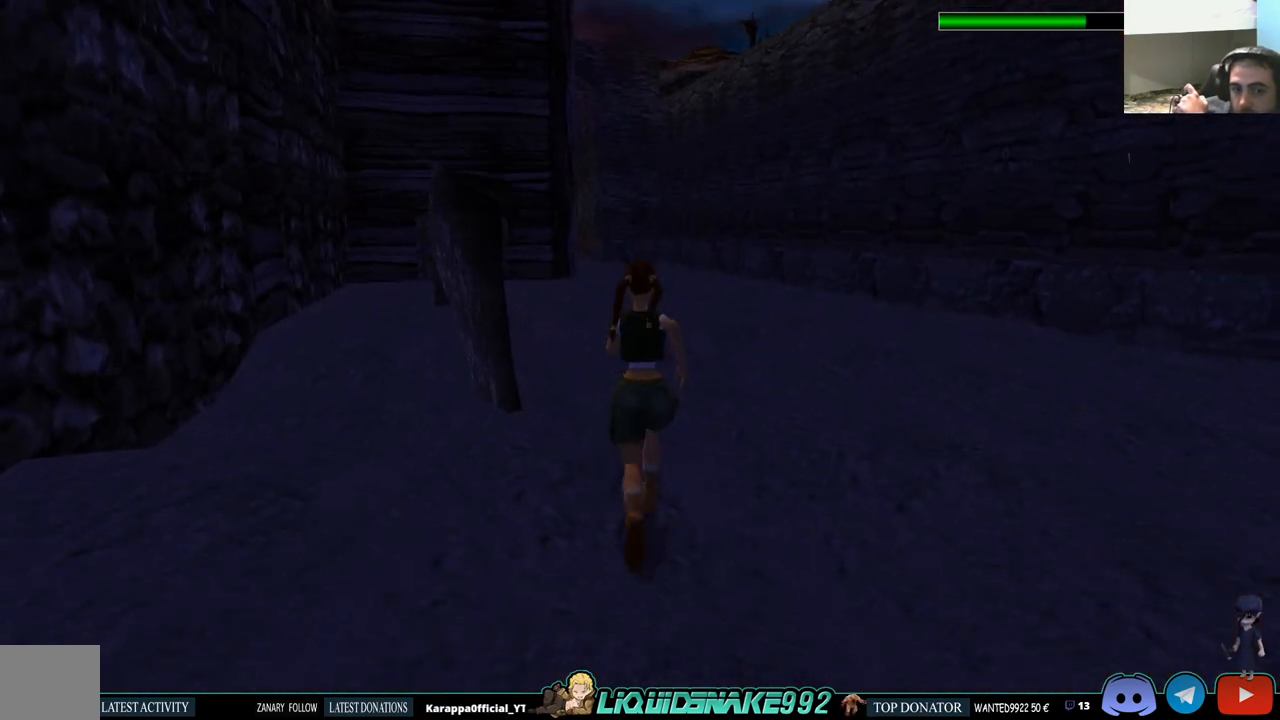
{"buttons": ["DPAD_UP"], "left_stick": "center", "right_stick": "center", "events": []}
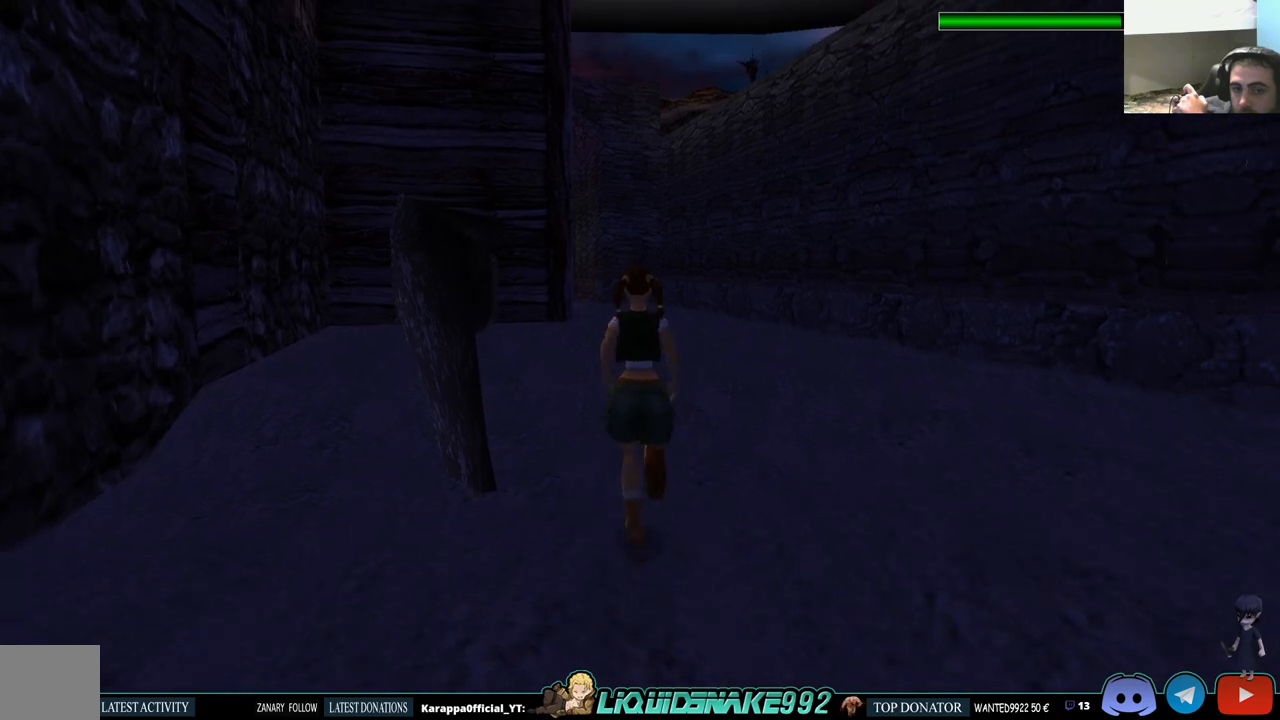
{"buttons": ["SQUARE", "DPAD_UP"], "left_stick": "center", "right_stick": "center", "events": [[150, "SQUARE", "down"]]}
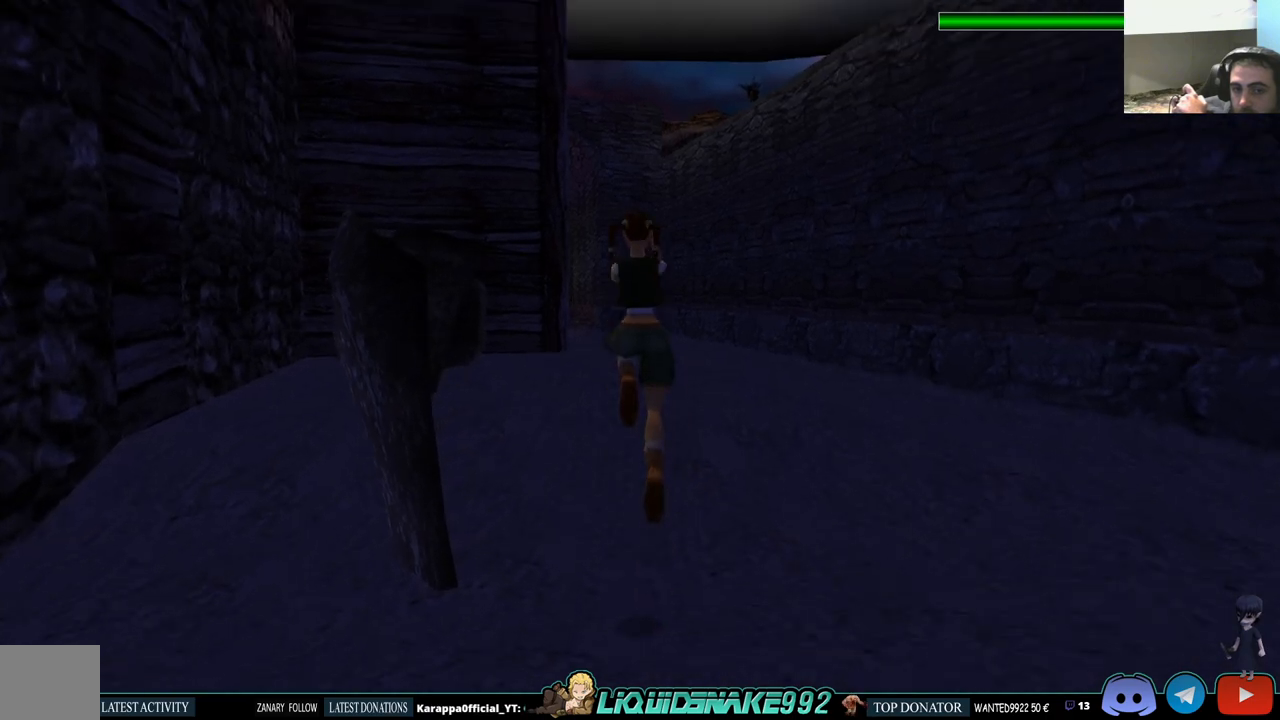
{"buttons": ["DPAD_UP"], "left_stick": "center", "right_stick": "center", "events": [[133, "SQUARE", "up"]]}
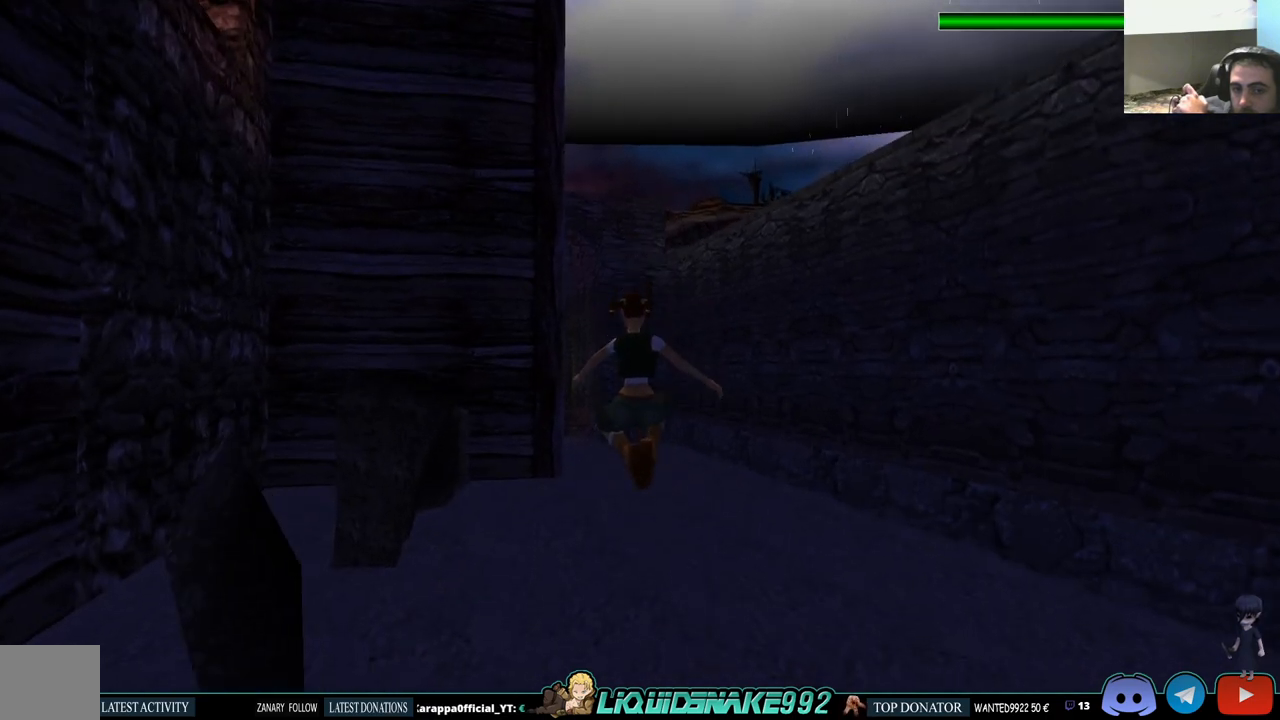
{"buttons": ["DPAD_UP"], "left_stick": "center", "right_stick": "center", "events": [[250, "DPAD_LEFT", "down"], [433, "DPAD_LEFT", "up"]]}
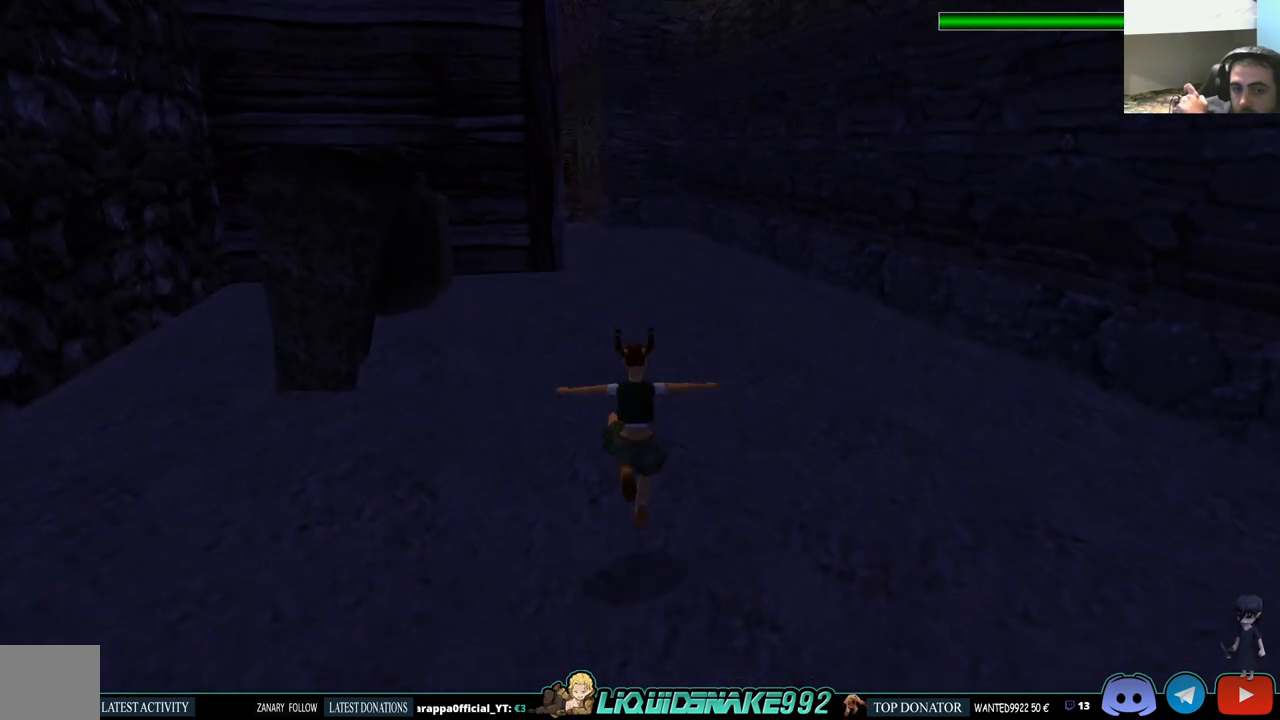
{"buttons": ["R3", "DPAD_UP"], "left_stick": "center", "right_stick": "center", "events": [[250, "R3", "down"]]}
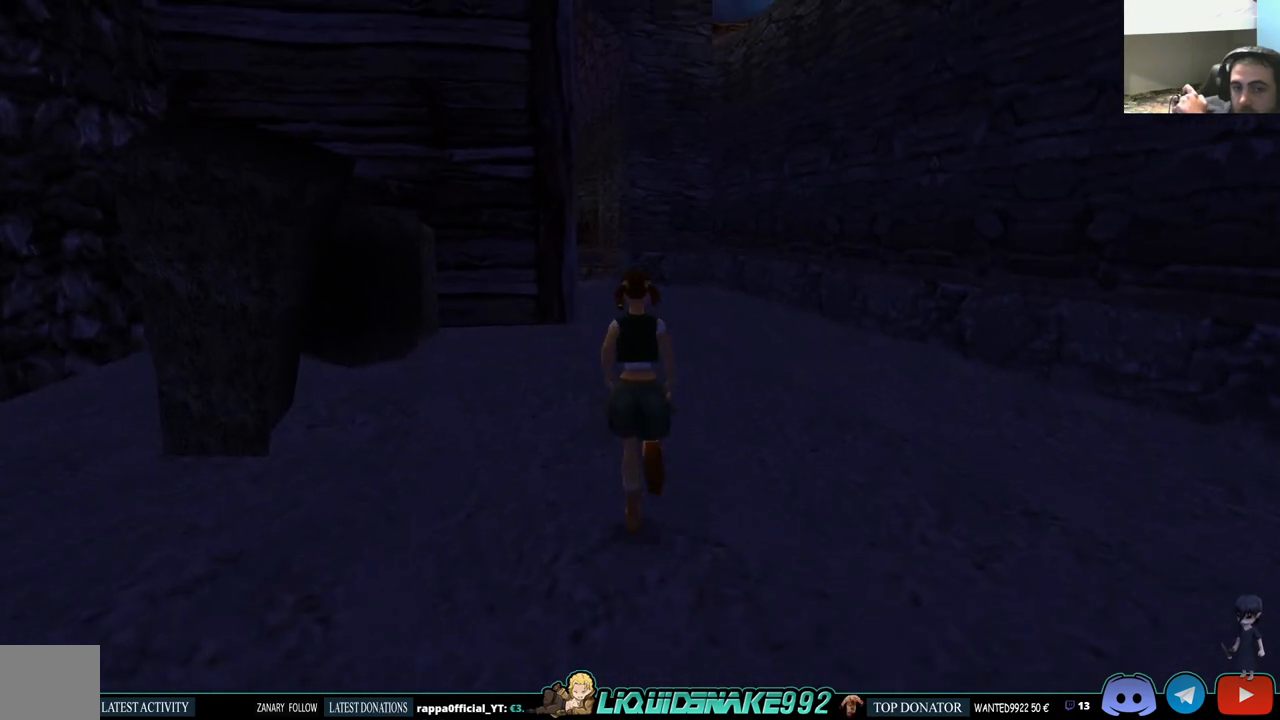
{"buttons": ["R3", "DPAD_UP"], "left_stick": "center", "right_stick": "center", "events": []}
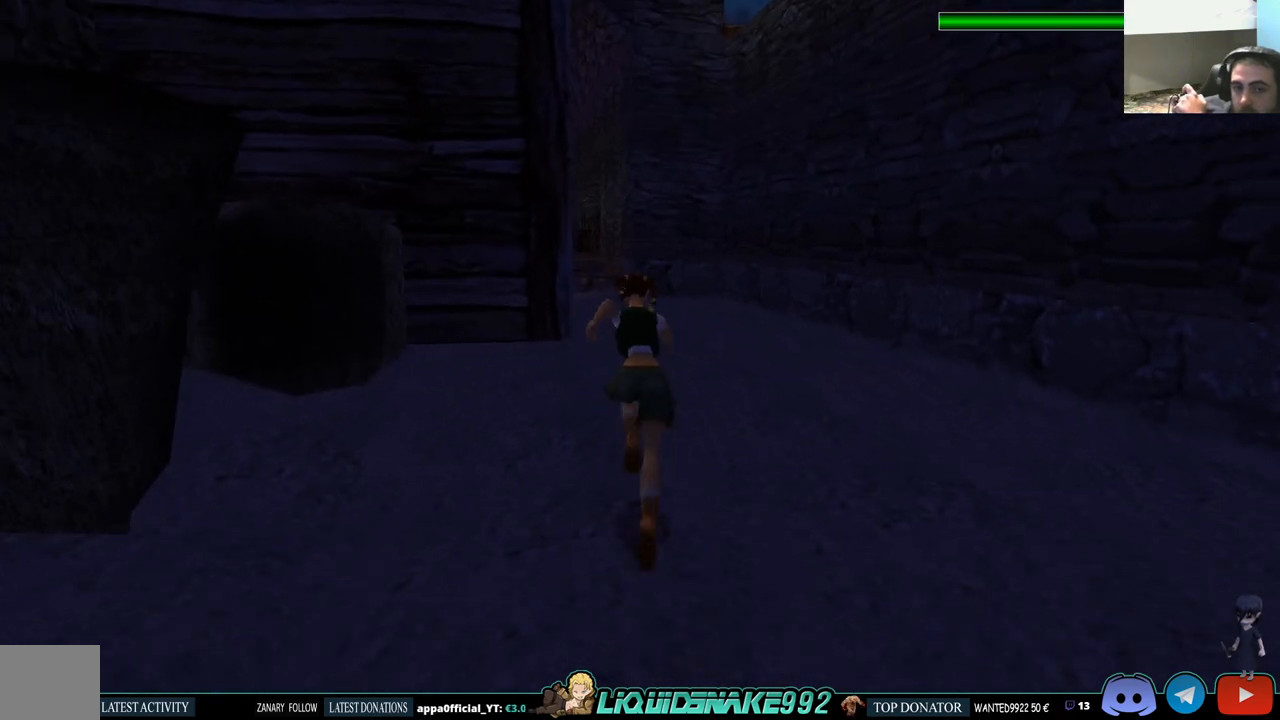
{"buttons": ["DPAD_UP", "DPAD_LEFT"], "left_stick": "center", "right_stick": "center", "events": [[100, "R3", "up"], [167, "DPAD_LEFT", "down"]]}
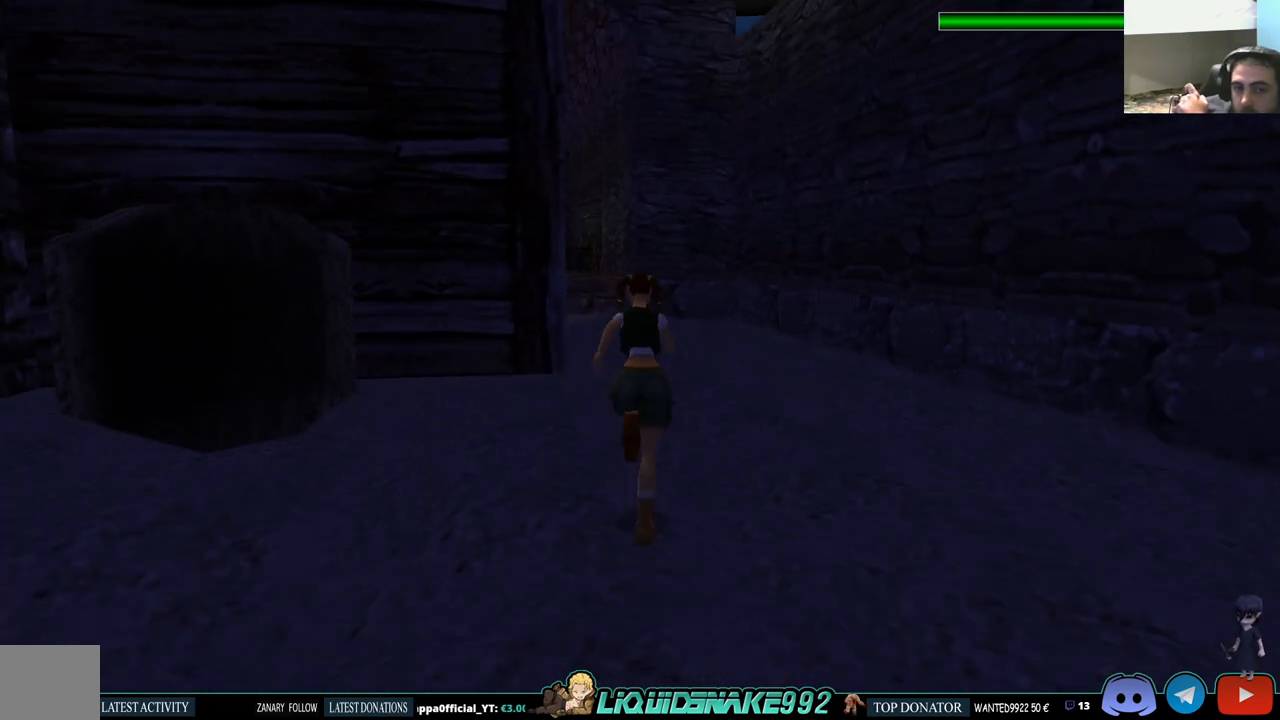
{"buttons": ["DPAD_UP"], "left_stick": "center", "right_stick": "center", "events": [[117, "DPAD_LEFT", "up"]]}
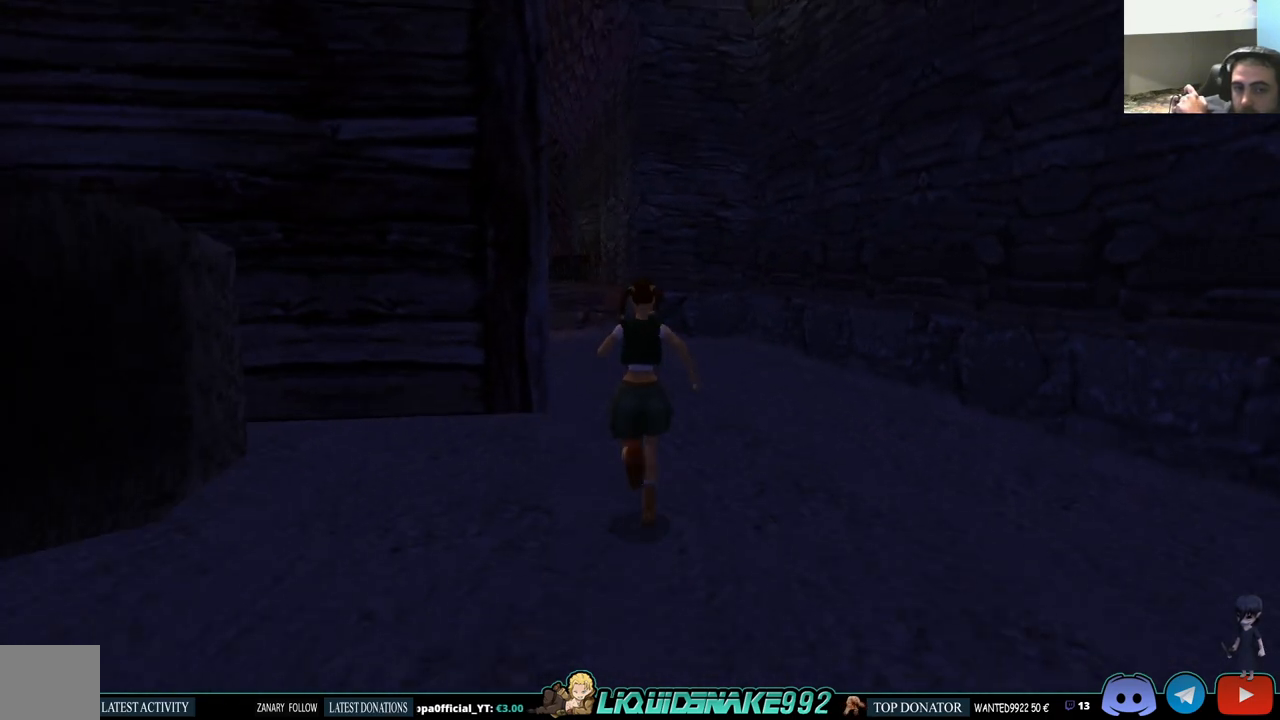
{"buttons": ["SQUARE", "DPAD_UP"], "left_stick": "center", "right_stick": "center", "events": [[367, "SQUARE", "down"]]}
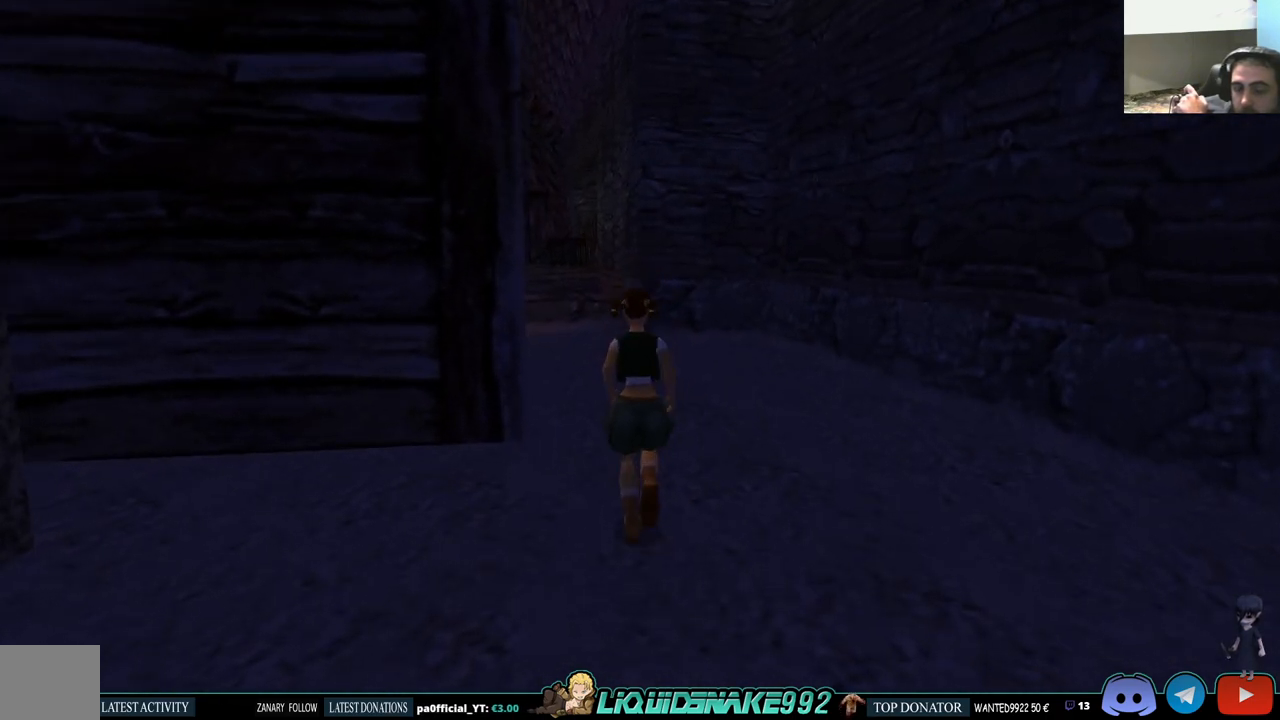
{"buttons": ["DPAD_UP"], "left_stick": "center", "right_stick": "center", "events": [[367, "SQUARE", "up"]]}
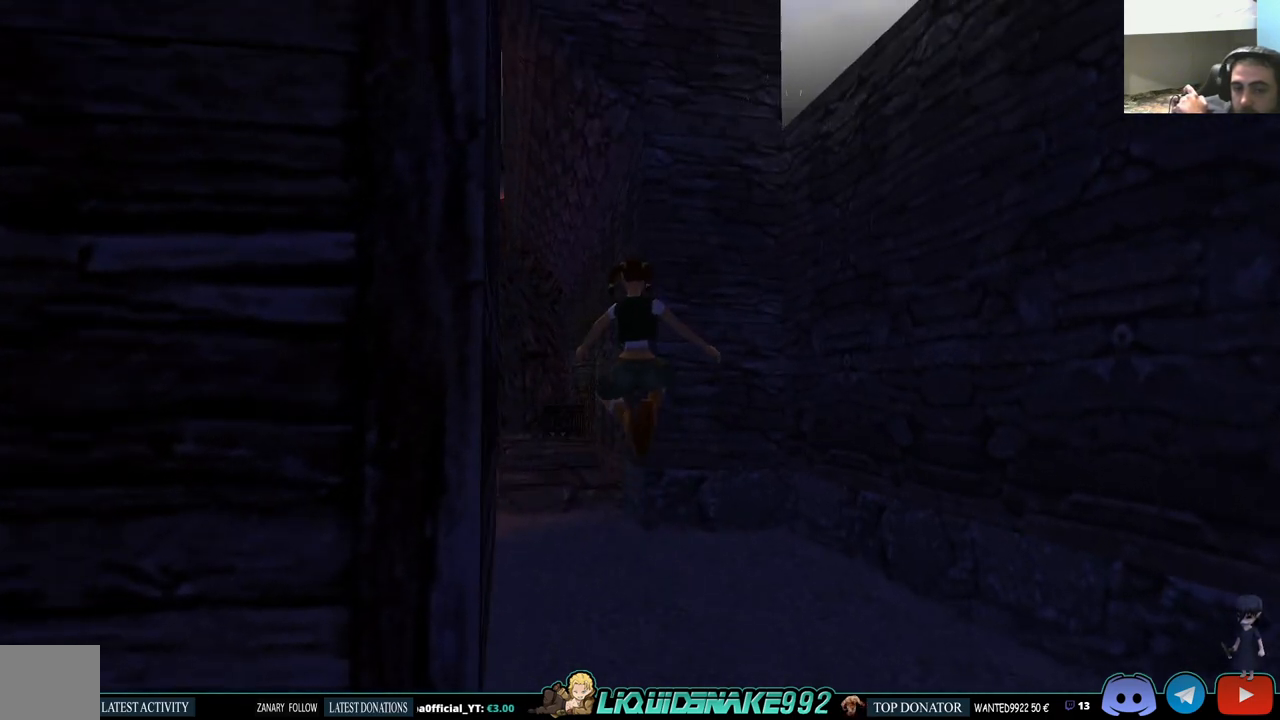
{"buttons": ["DPAD_UP", "DPAD_LEFT"], "left_stick": "center", "right_stick": "center", "events": [[50, "DPAD_LEFT", "down"]]}
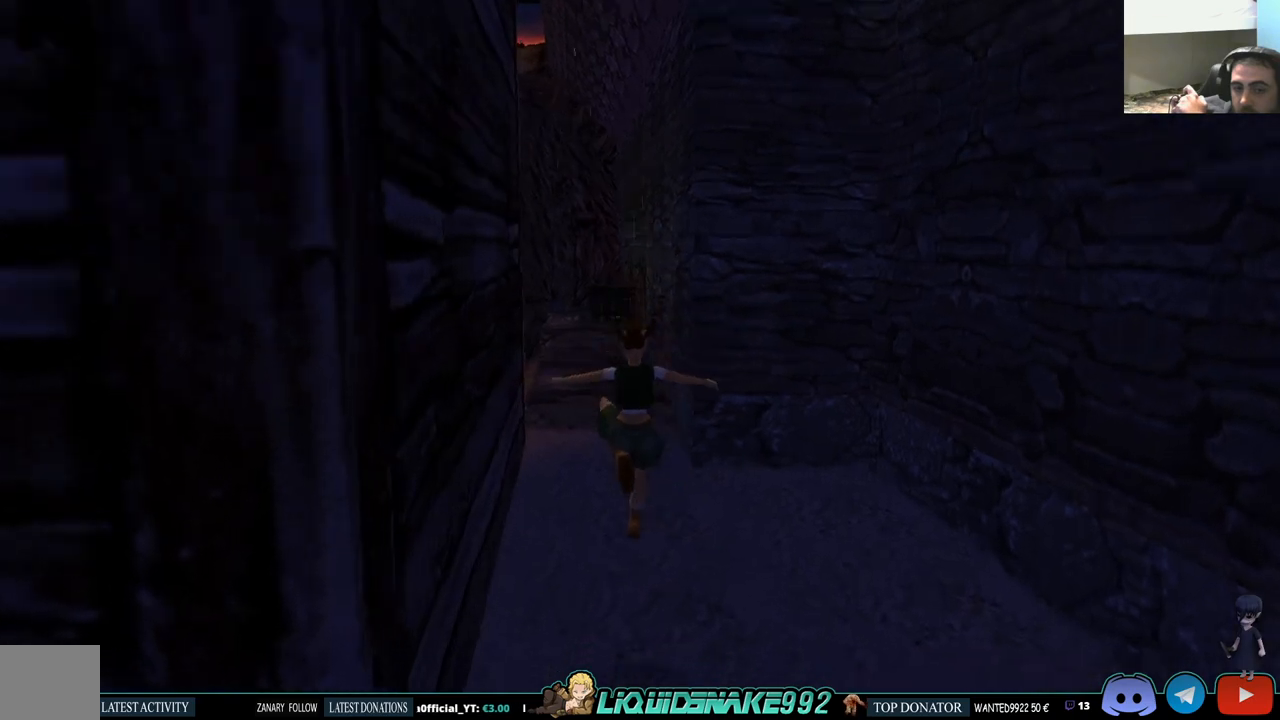
{"buttons": ["SQUARE", "DPAD_UP"], "left_stick": "center", "right_stick": "center", "events": [[17, "DPAD_LEFT", "up"], [200, "SQUARE", "down"]]}
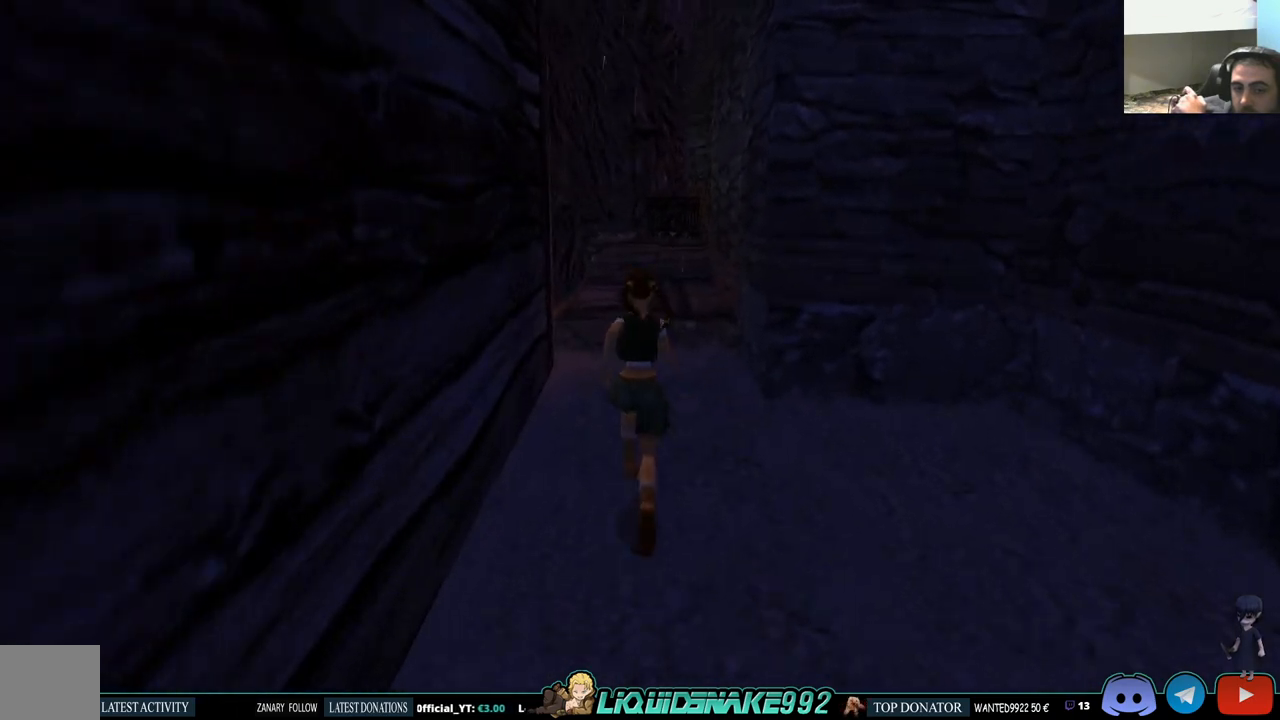
{"buttons": ["SQUARE", "DPAD_UP"], "left_stick": "center", "right_stick": "center", "events": []}
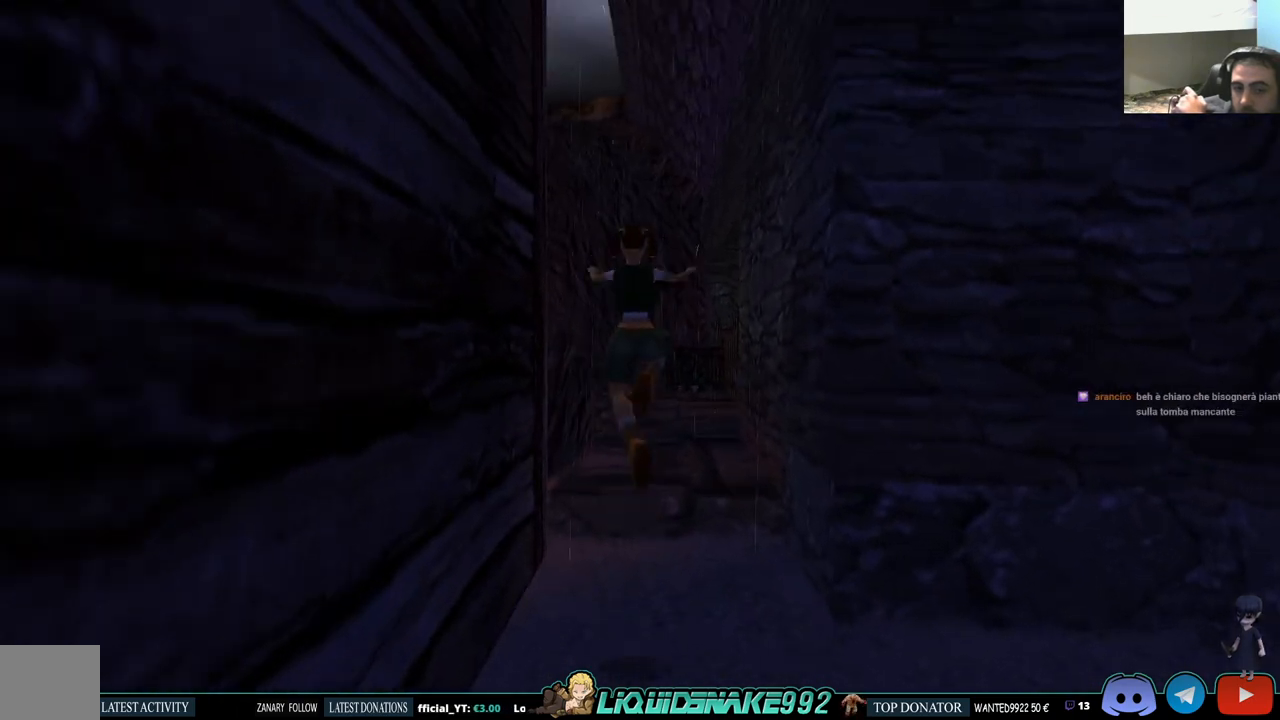
{"buttons": ["DPAD_UP", "DPAD_LEFT"], "left_stick": "center", "right_stick": "center", "events": [[67, "DPAD_LEFT", "down"], [100, "SQUARE", "up"]]}
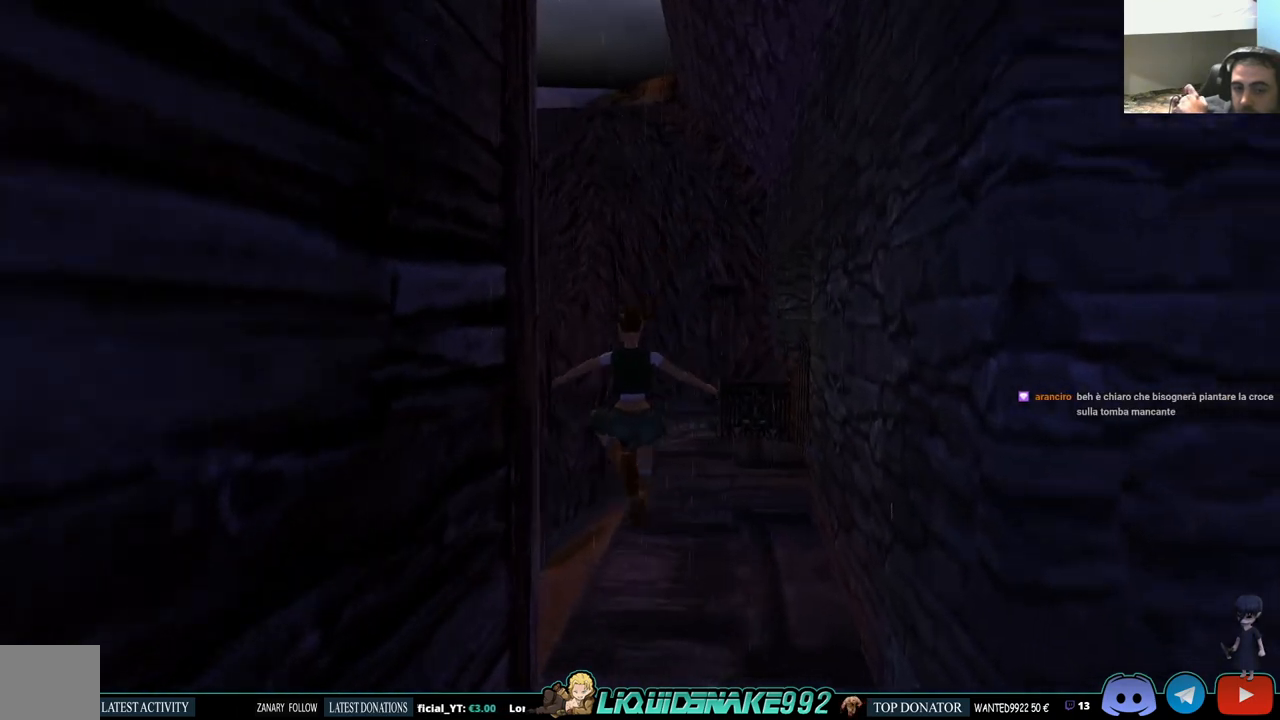
{"buttons": ["DPAD_UP", "DPAD_LEFT"], "left_stick": "center", "right_stick": "center", "events": []}
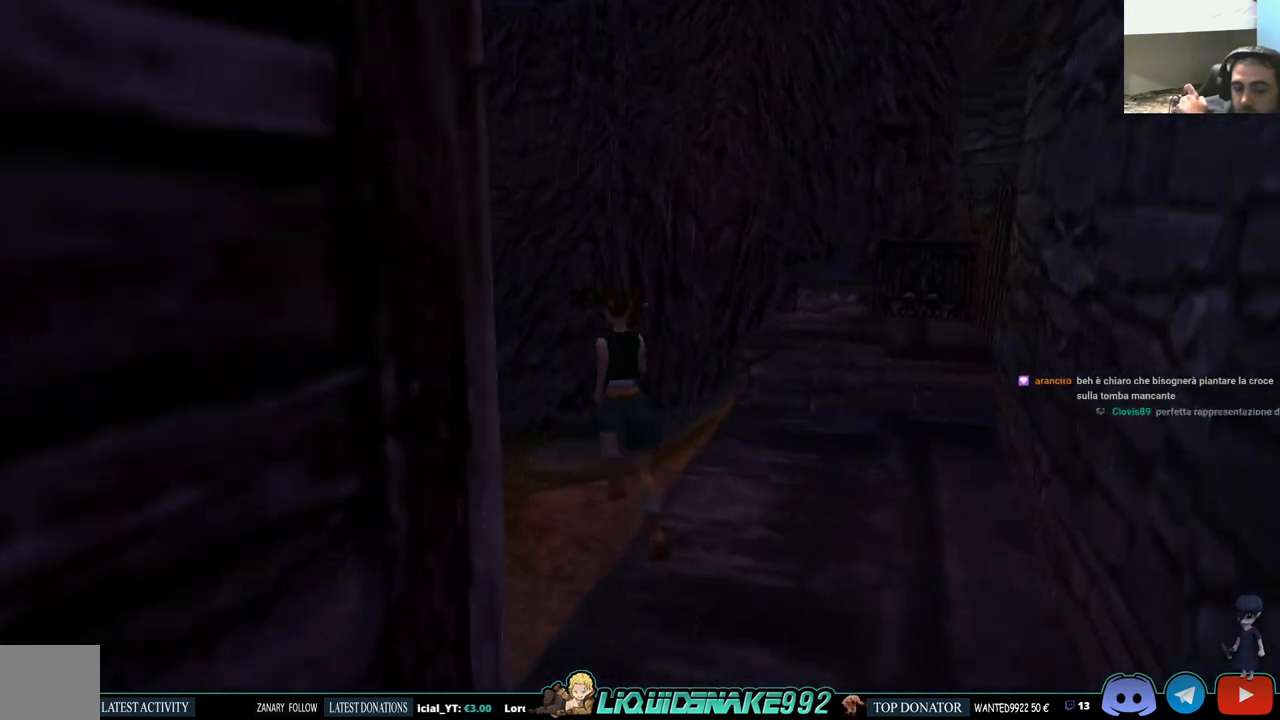
{"buttons": ["DPAD_UP"], "left_stick": "center", "right_stick": "center", "events": [[450, "DPAD_LEFT", "up"]]}
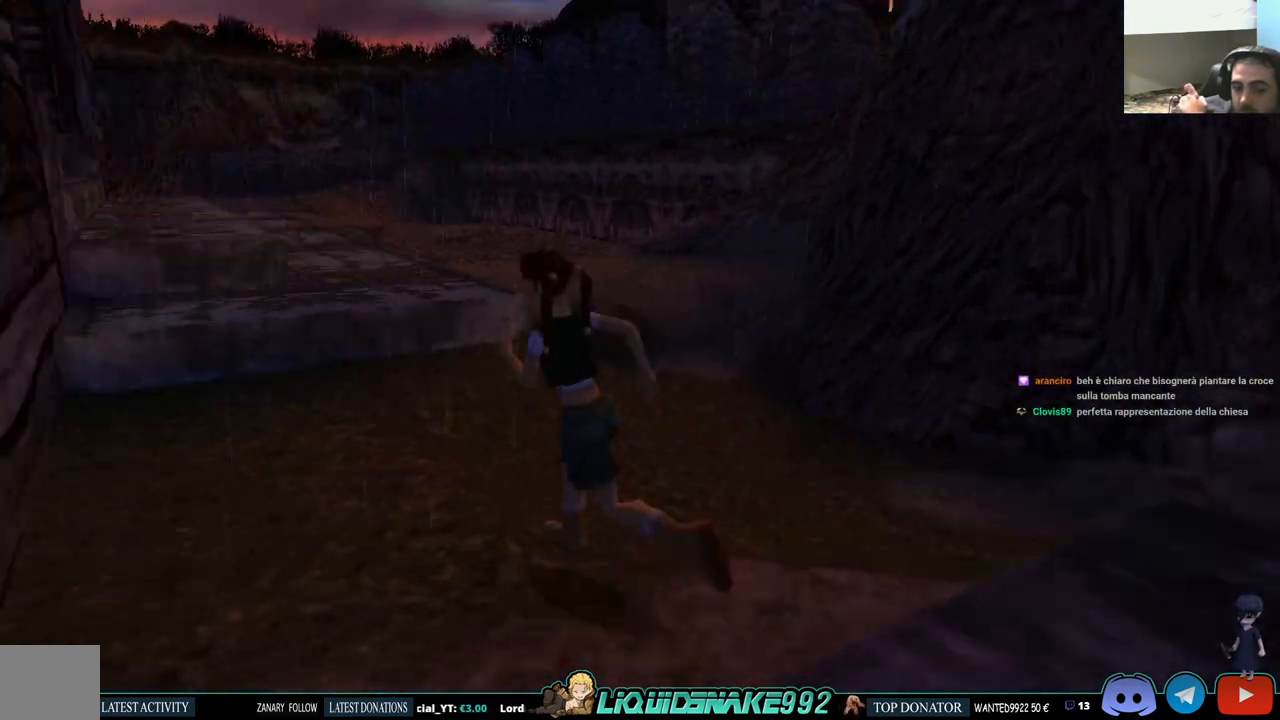
{"buttons": ["DPAD_UP", "DPAD_RIGHT"], "left_stick": "center", "right_stick": "center", "events": [[483, "DPAD_RIGHT", "down"]]}
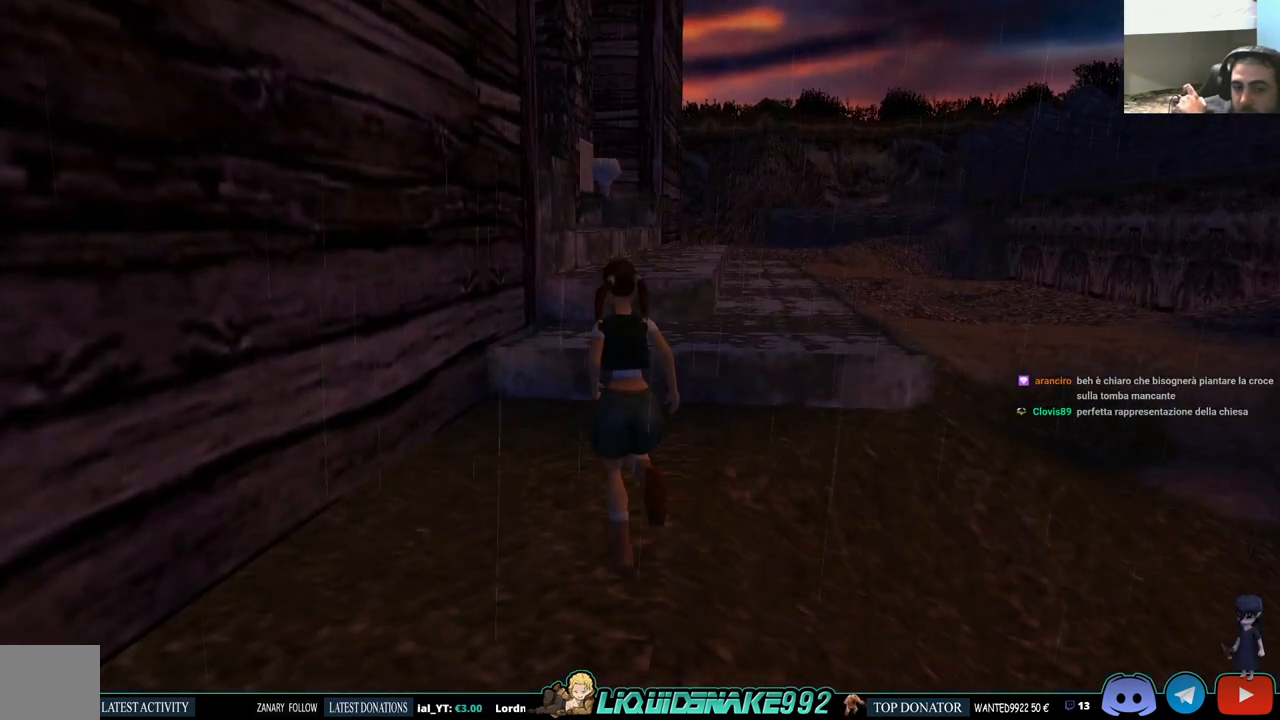
{"buttons": ["DPAD_UP"], "left_stick": "center", "right_stick": "center", "events": [[333, "DPAD_RIGHT", "up"]]}
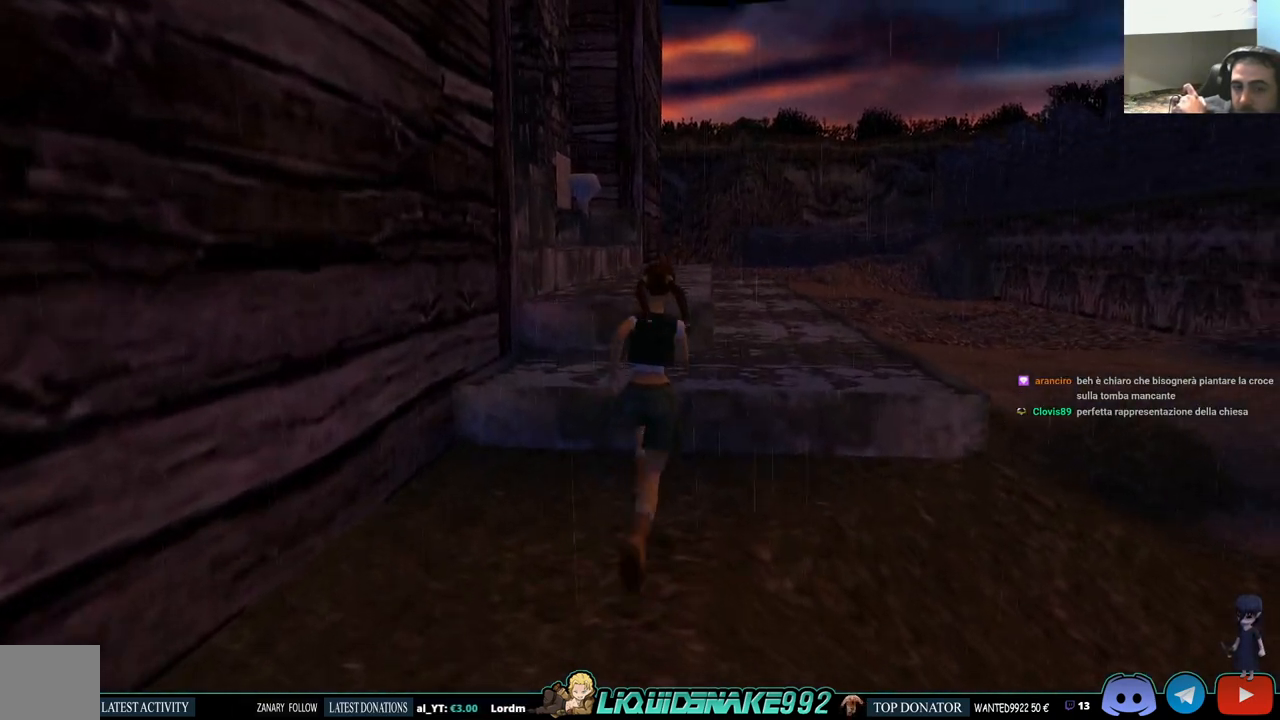
{"buttons": ["DPAD_UP"], "left_stick": "center", "right_stick": "center", "events": [[50, "SQUARE", "down"], [500, "SQUARE", "up"]]}
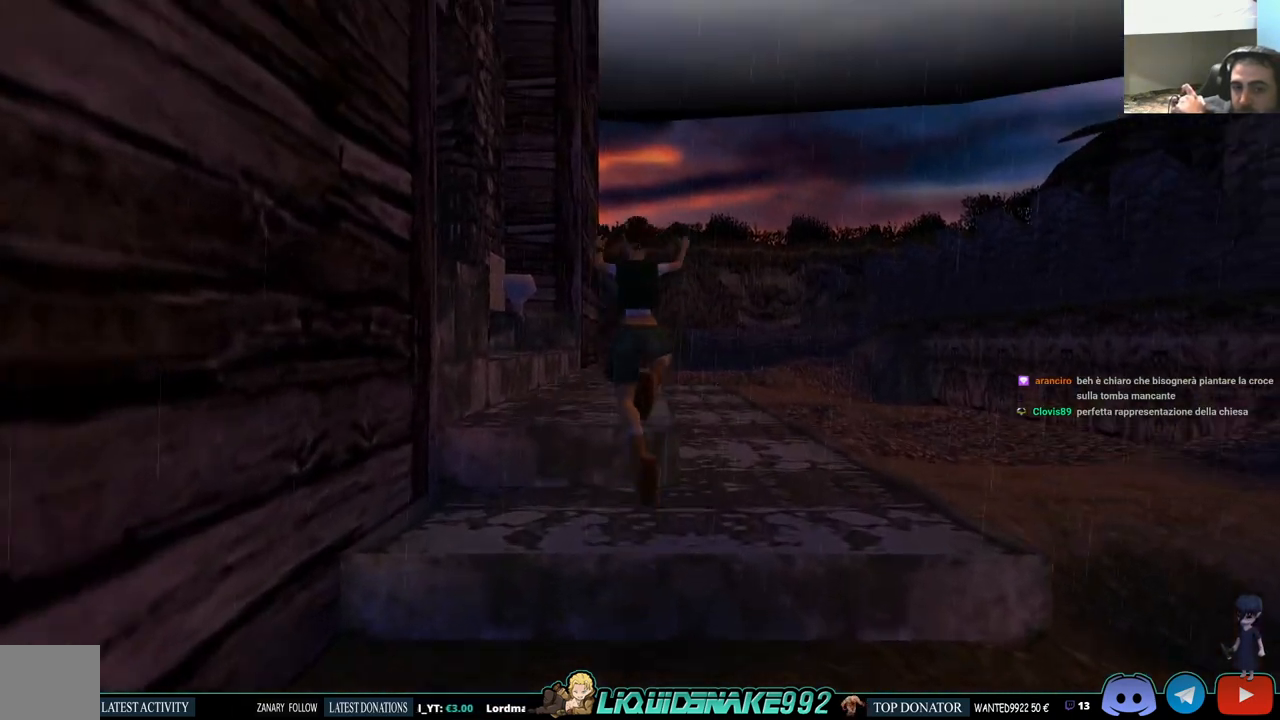
{"buttons": ["DPAD_UP", "DPAD_LEFT"], "left_stick": "center", "right_stick": "center", "events": [[267, "DPAD_LEFT", "down"]]}
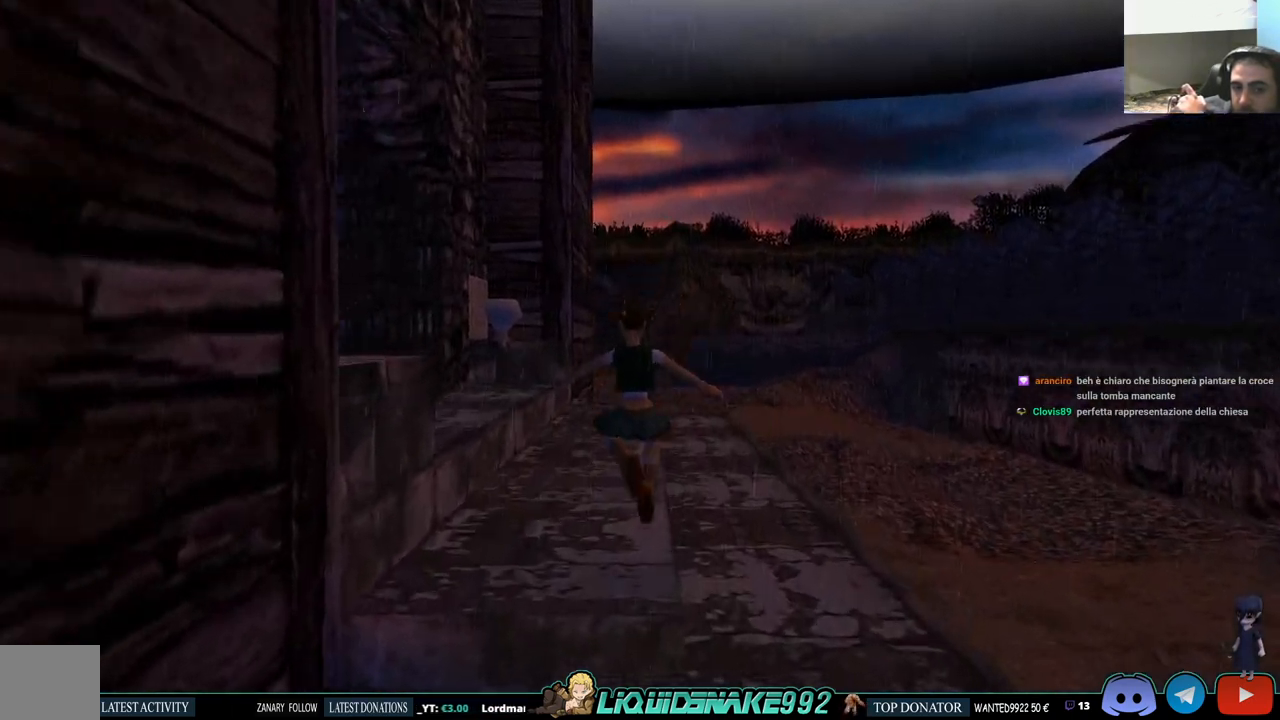
{"buttons": ["DPAD_UP", "DPAD_LEFT"], "left_stick": "center", "right_stick": "center", "events": []}
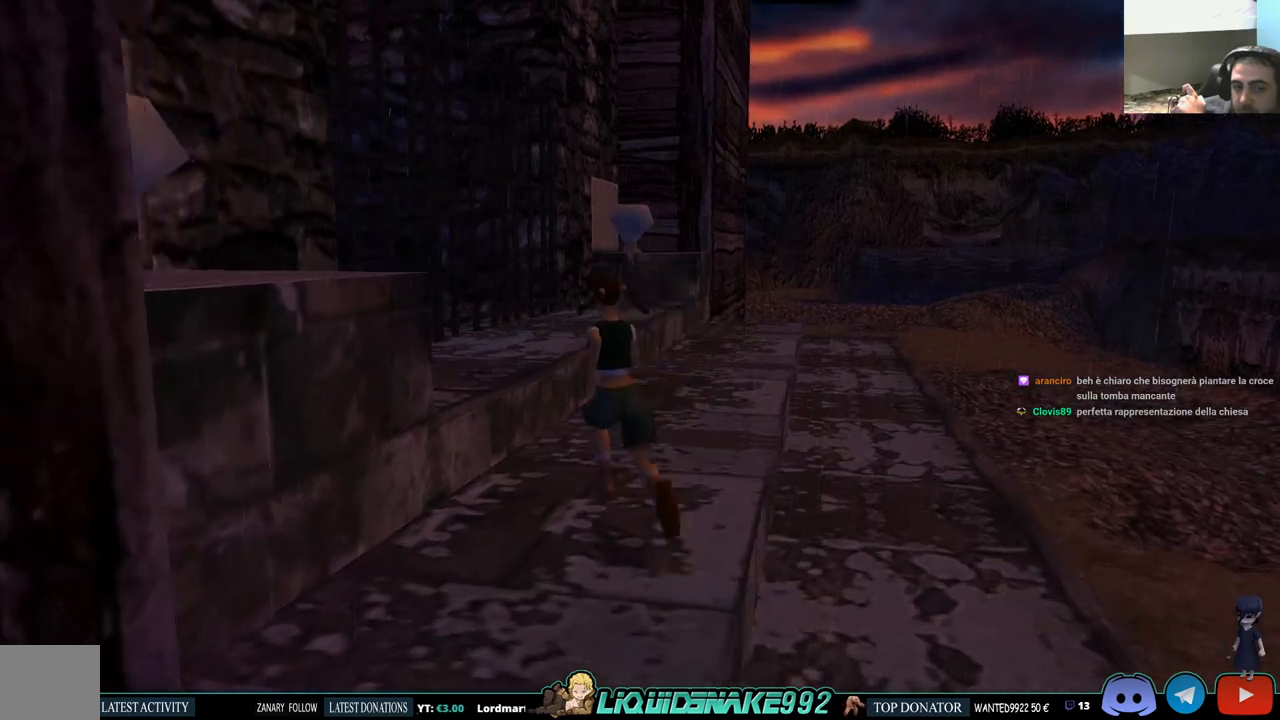
{"buttons": ["DPAD_LEFT"], "left_stick": "center", "right_stick": "center", "events": [[83, "DPAD_LEFT", "up"], [400, "DPAD_LEFT", "down"], [483, "DPAD_UP", "up"]]}
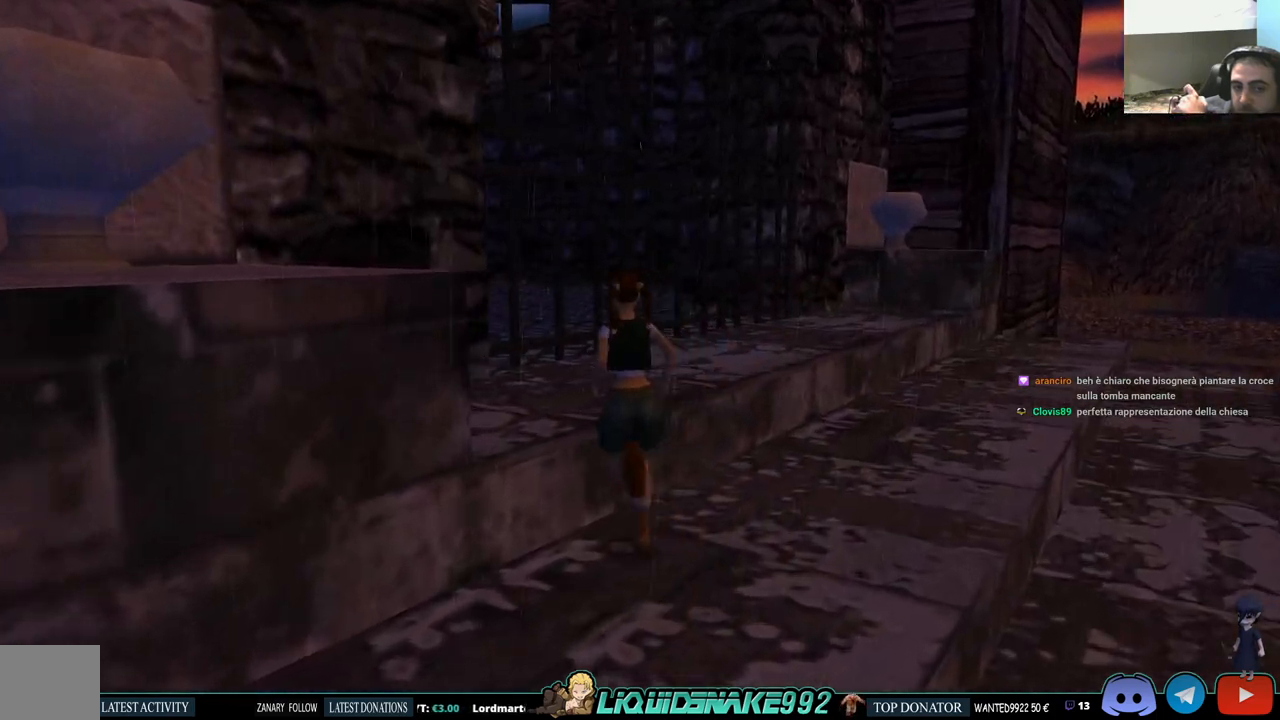
{"buttons": ["DPAD_LEFT"], "left_stick": "center", "right_stick": "center", "events": []}